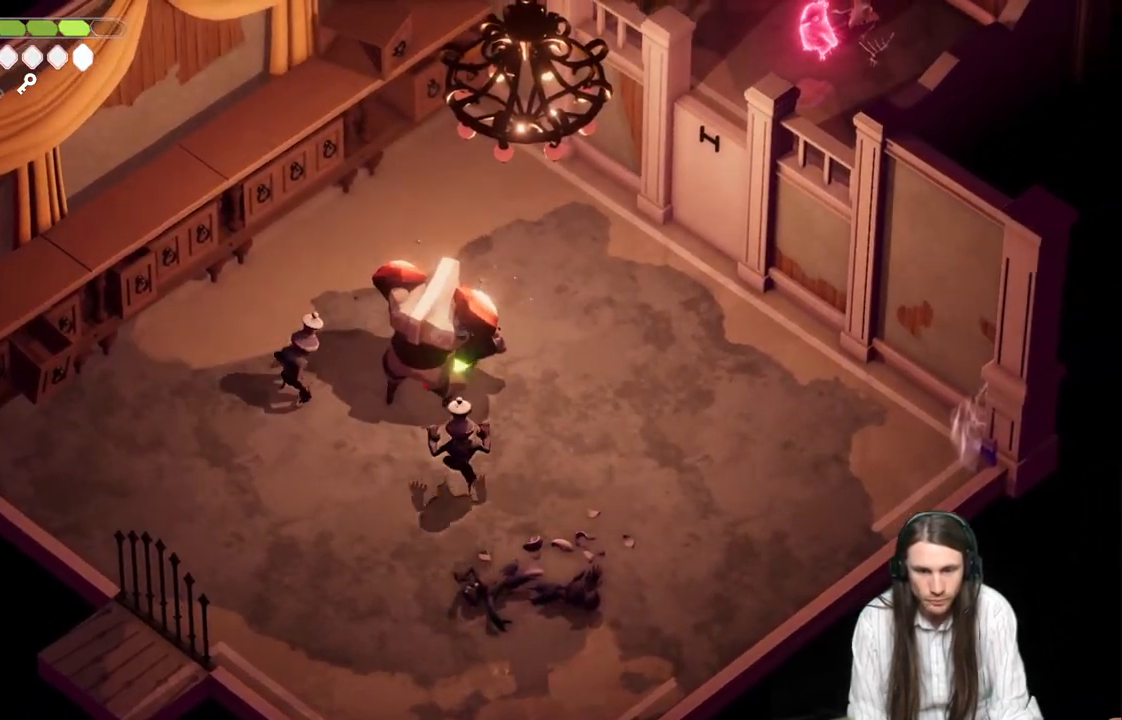
Gameplay with a controller (Xbox layout); each line is a JSON object with the inputs held at the frame after it. "events" lists button and stick changes between this image and that frame as [ms after this image, input, new state], when the widget could be followed in between.
{"buttons": [], "left_stick": "down", "right_stick": "center", "events": [[83, "L1", "up"], [183, "L1", "down"], [250, "L1", "up"], [350, "L1", "down"], [433, "L1", "up"]]}
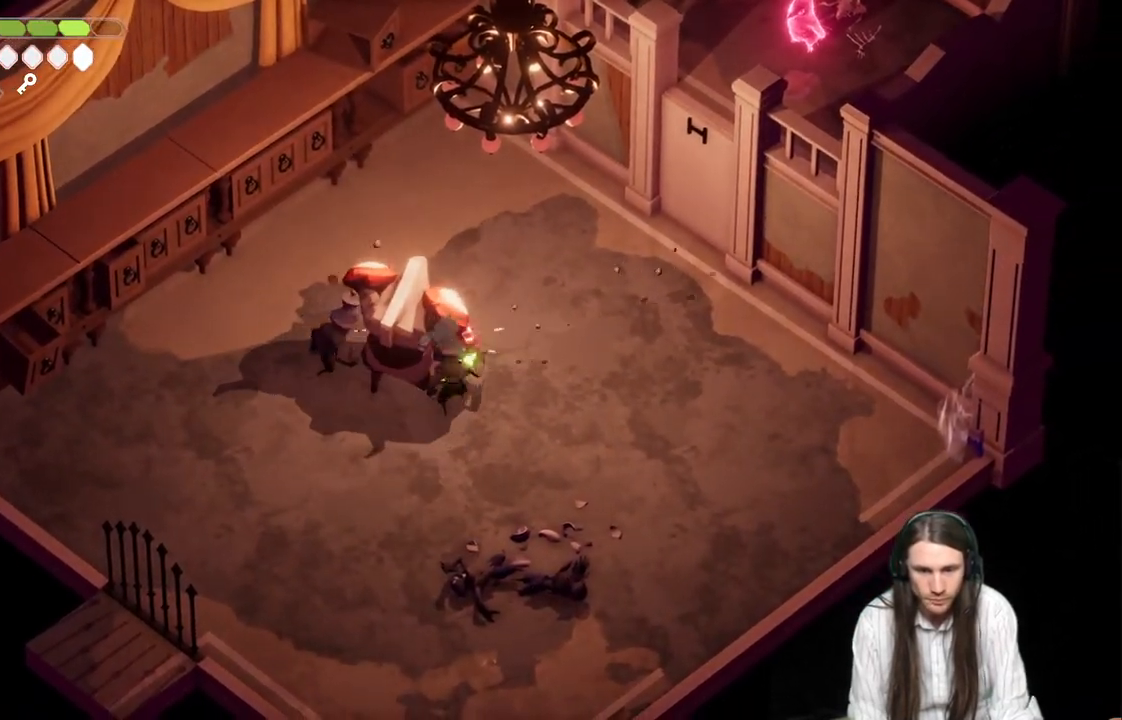
{"buttons": [], "left_stick": "down", "right_stick": "center", "events": [[17, "L1", "down"], [100, "L1", "up"], [183, "L1", "down"], [300, "L1", "up"], [383, "L1", "down"], [500, "L1", "up"]]}
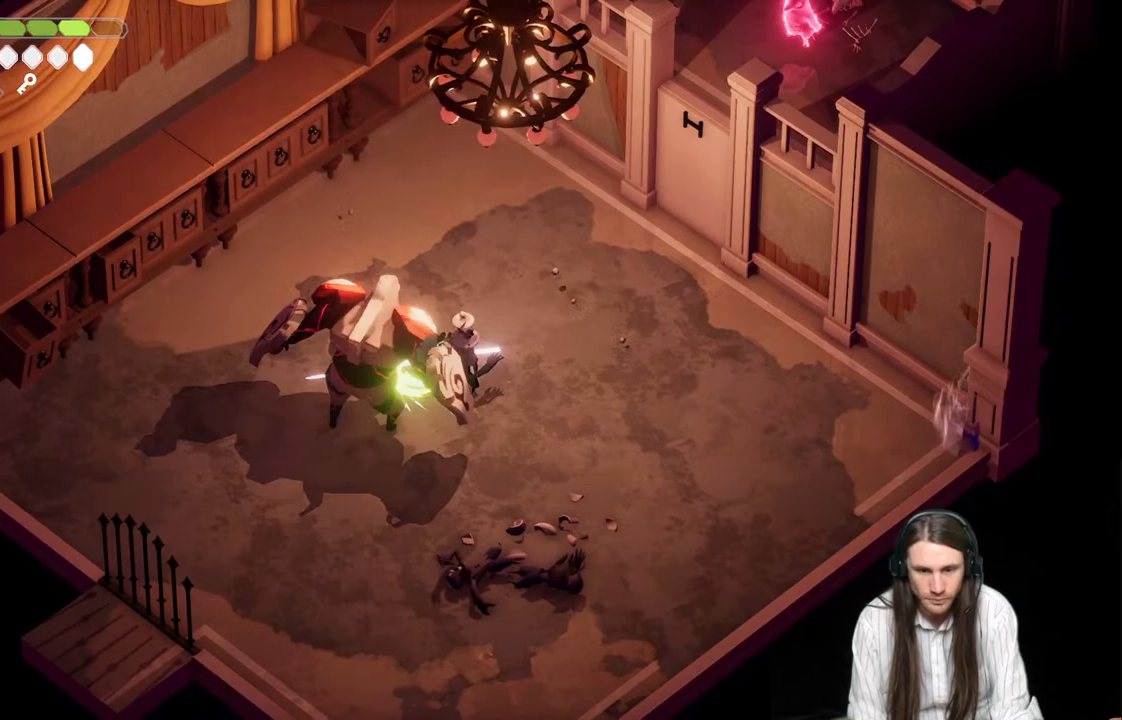
{"buttons": [], "left_stick": "right", "right_stick": "center", "events": [[67, "L1", "down"], [150, "left_stick", "down-right"], [183, "L1", "up"], [217, "B", "down"], [383, "left_stick", "right"], [433, "B", "up"]]}
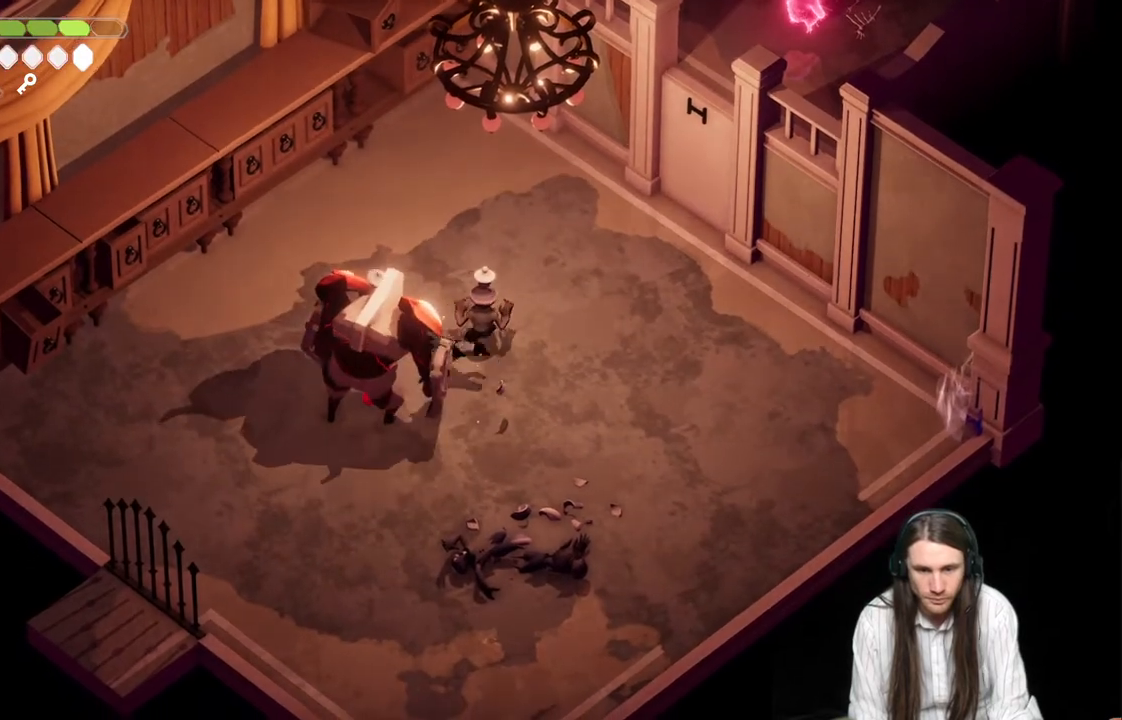
{"buttons": [], "left_stick": "left", "right_stick": "center", "events": [[200, "left_stick", "down-right"], [483, "left_stick", "left"]]}
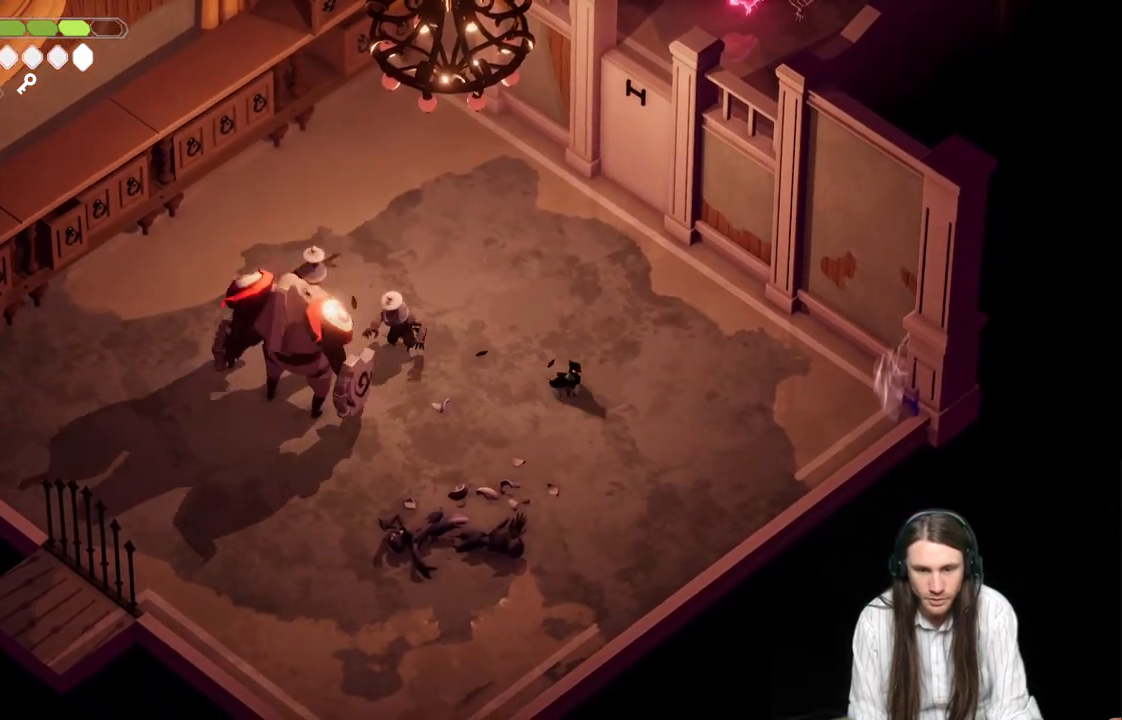
{"buttons": ["L1"], "left_stick": "up-left", "right_stick": "center", "events": [[300, "L1", "down"], [317, "left_stick", "up-left"], [400, "L1", "up"], [483, "L1", "down"]]}
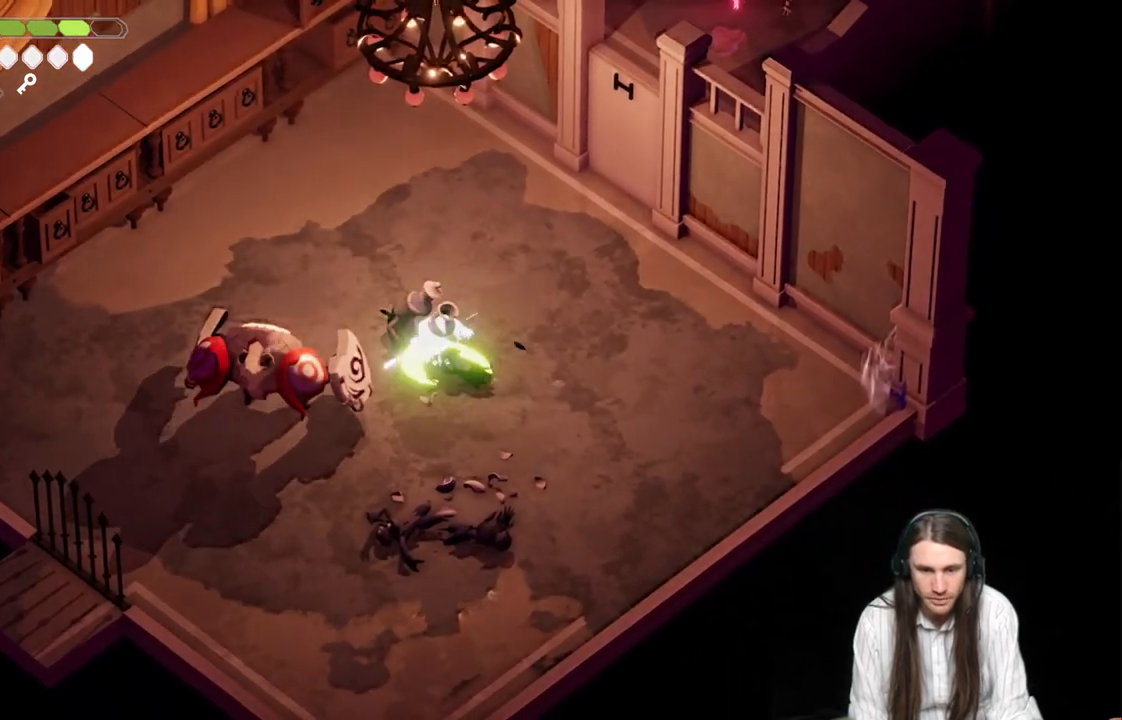
{"buttons": [], "left_stick": "right", "right_stick": "center", "events": [[100, "L1", "up"], [150, "L1", "down"], [217, "B", "down"], [217, "left_stick", "up-right"], [283, "L1", "up"], [317, "left_stick", "right"], [400, "B", "up"]]}
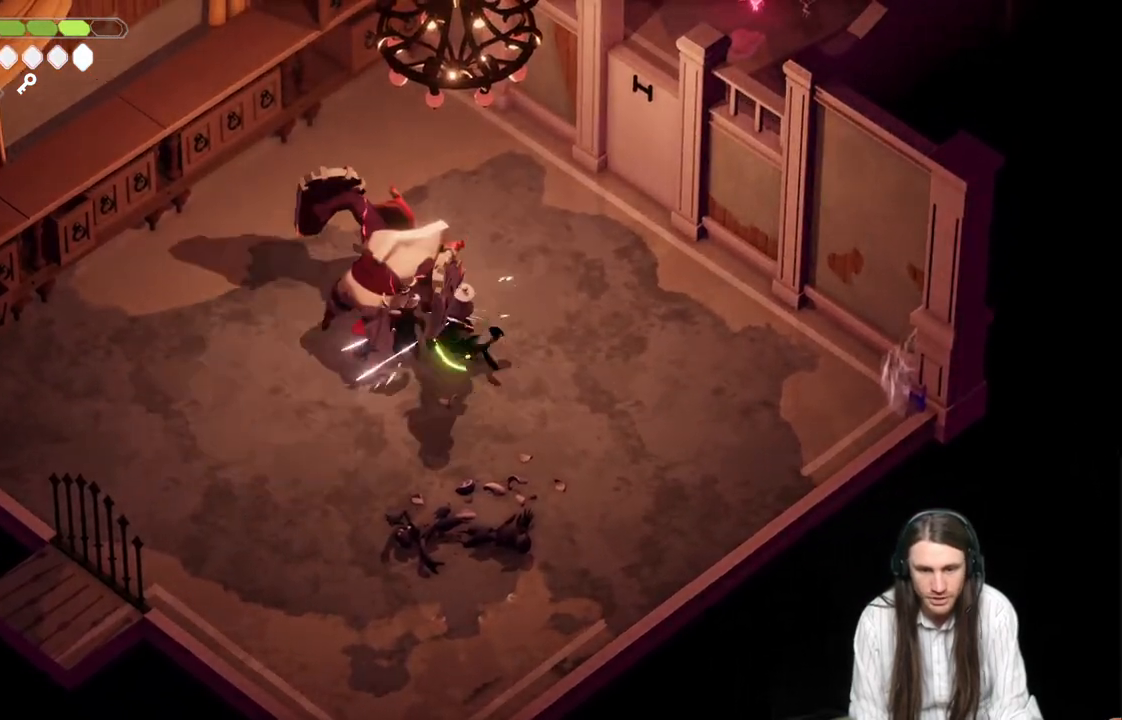
{"buttons": [], "left_stick": "left", "right_stick": "center", "events": [[50, "left_stick", "up"], [367, "left_stick", "left"]]}
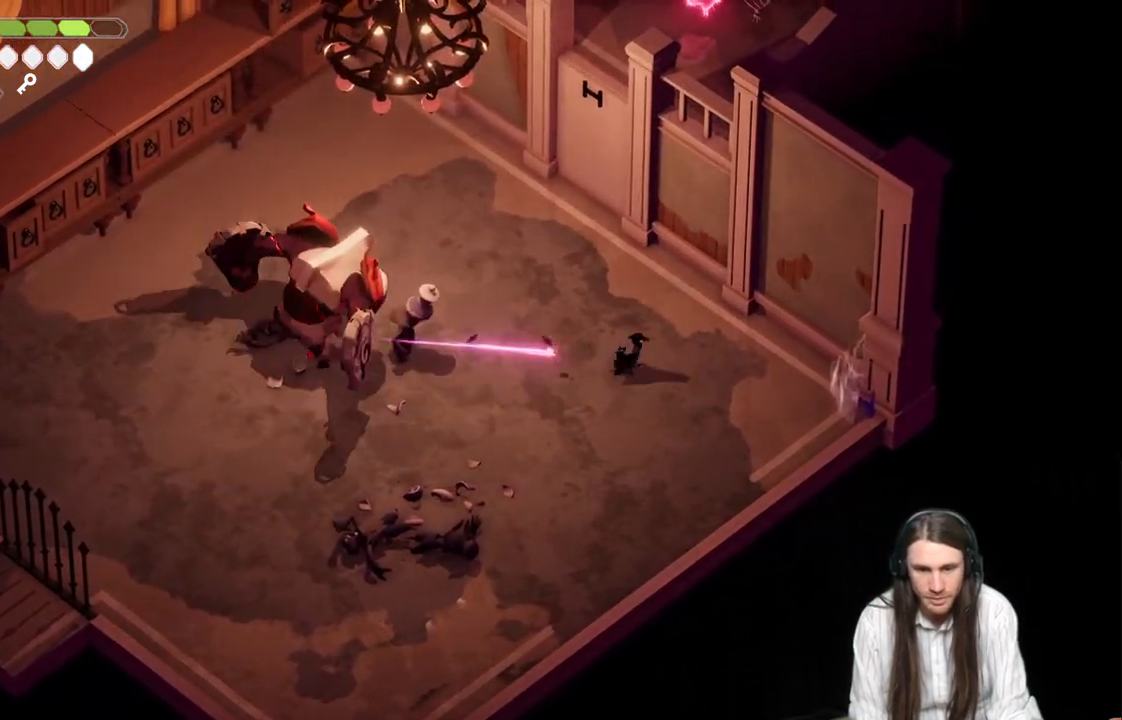
{"buttons": [], "left_stick": "left", "right_stick": "center", "events": [[333, "L1", "down"], [350, "L3", "down"], [467, "L1", "up"], [467, "L3", "up"]]}
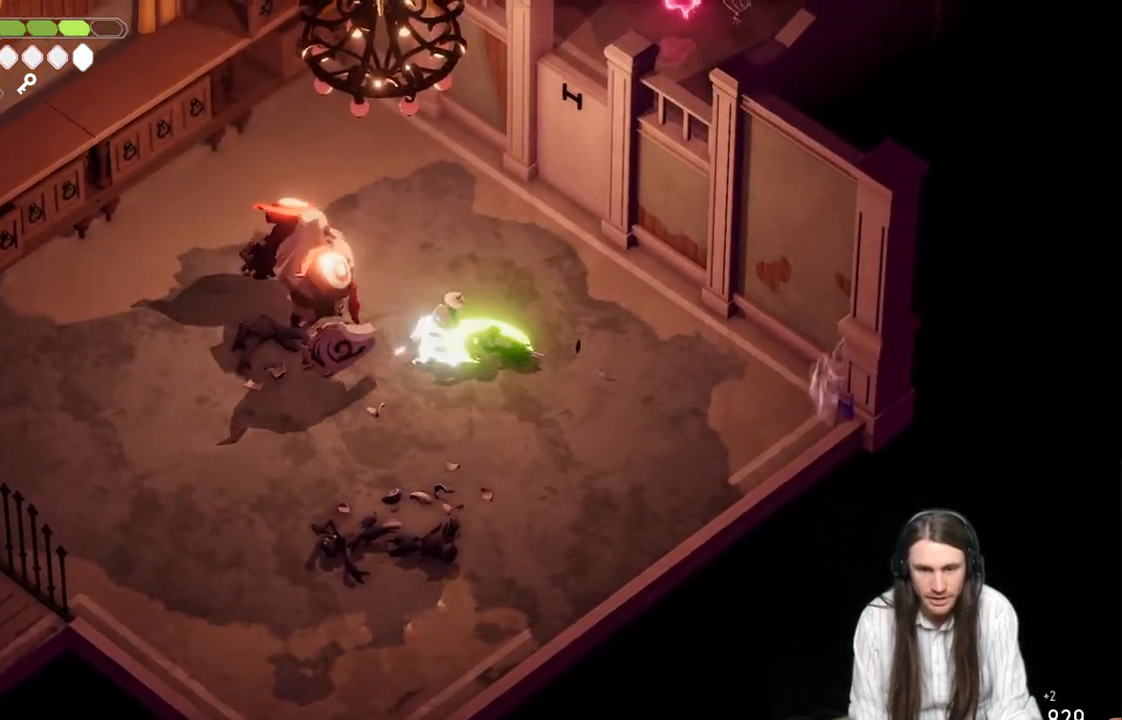
{"buttons": ["B"], "left_stick": "down", "right_stick": "center", "events": [[83, "L1", "down"], [167, "L1", "up"], [250, "L1", "down"], [283, "L3", "down"], [333, "L3", "up"], [333, "left_stick", "down-left"], [367, "L1", "up"], [433, "B", "down"], [467, "left_stick", "down"]]}
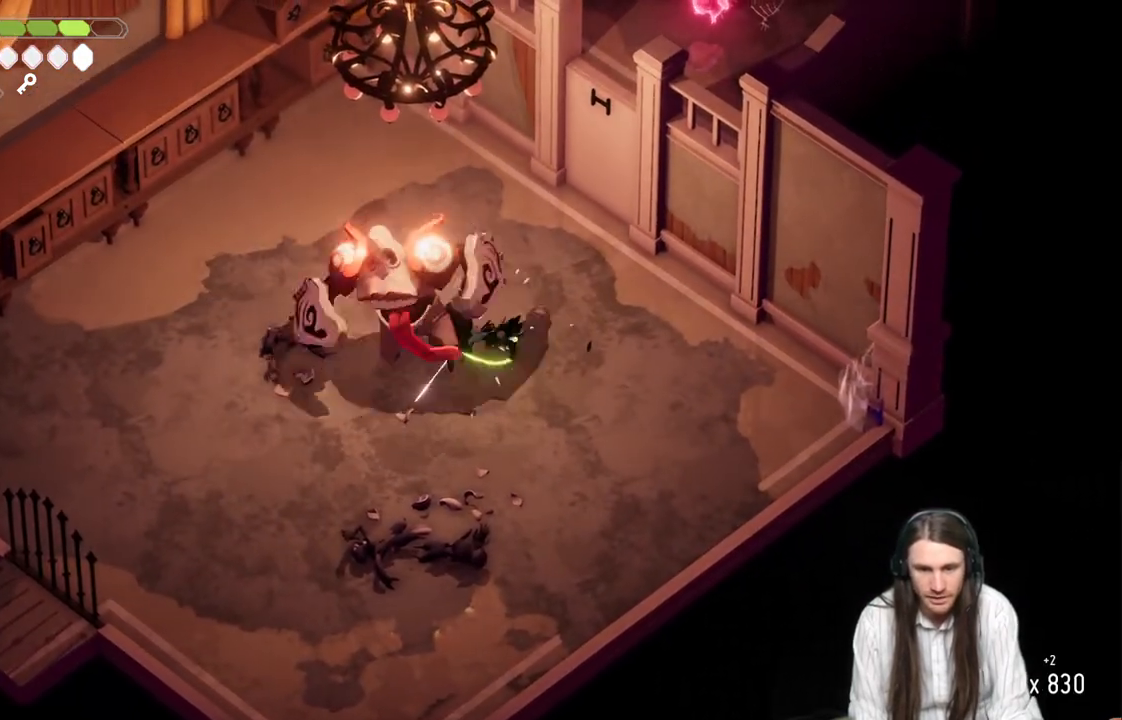
{"buttons": [], "left_stick": "down", "right_stick": "center", "events": [[117, "B", "up"]]}
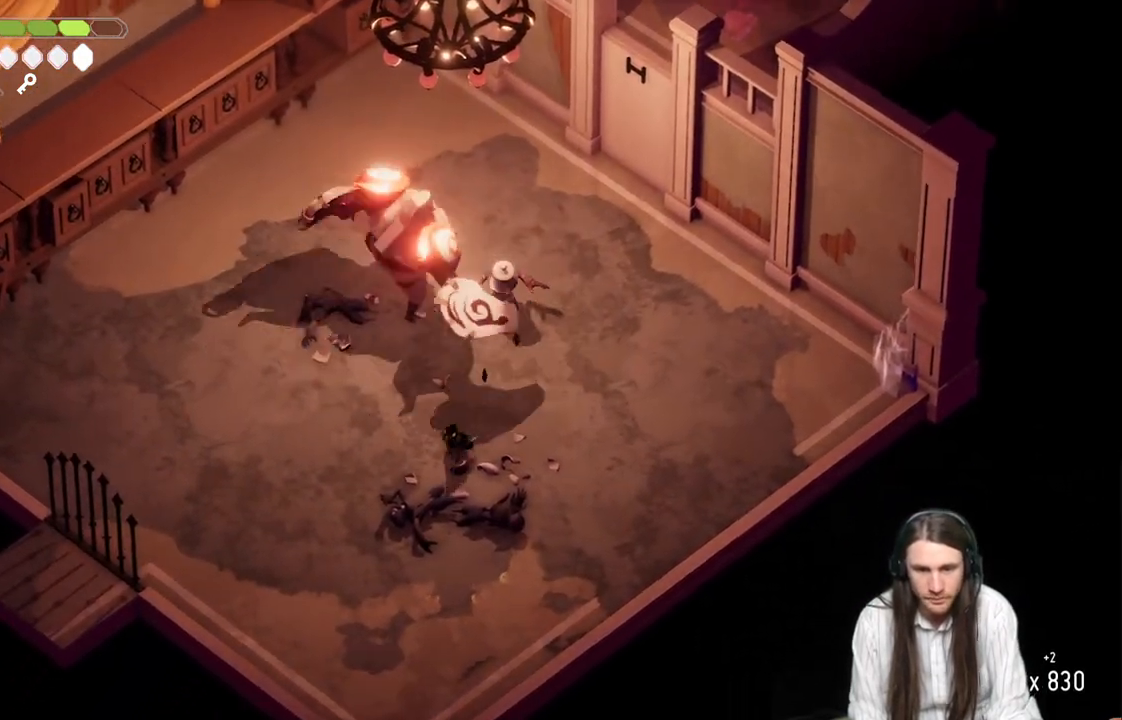
{"buttons": [], "left_stick": "up", "right_stick": "center", "events": [[117, "left_stick", "down-left"], [317, "left_stick", "left"], [467, "left_stick", "up"]]}
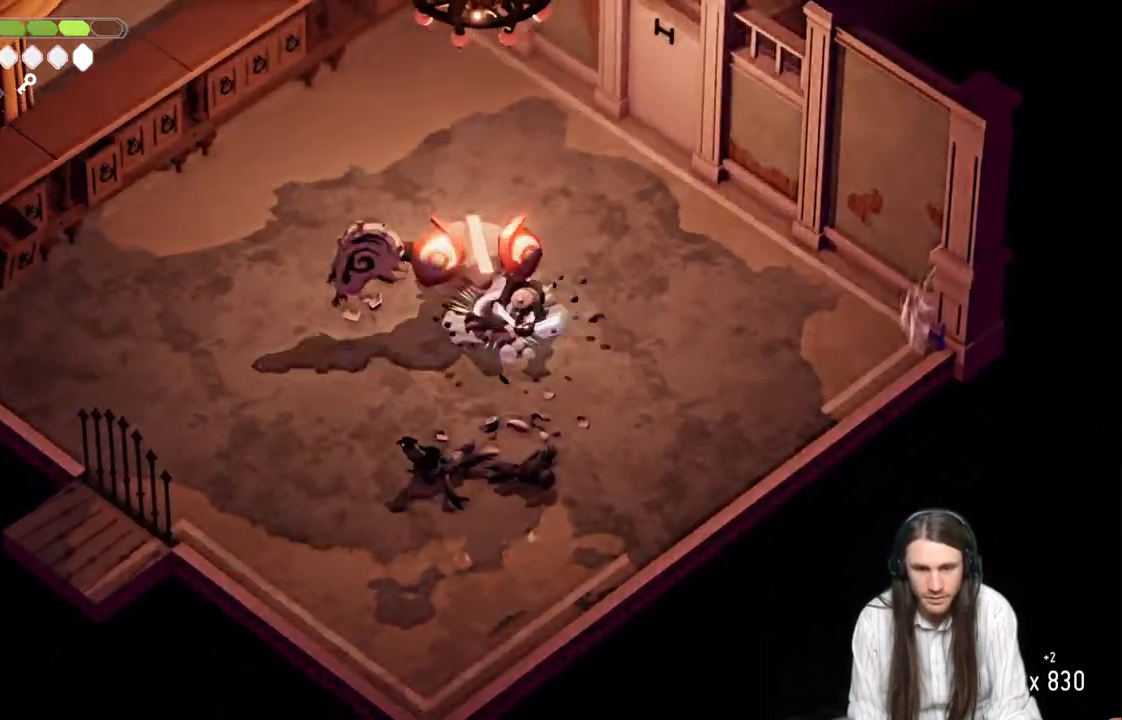
{"buttons": [], "left_stick": "up", "right_stick": "center", "events": []}
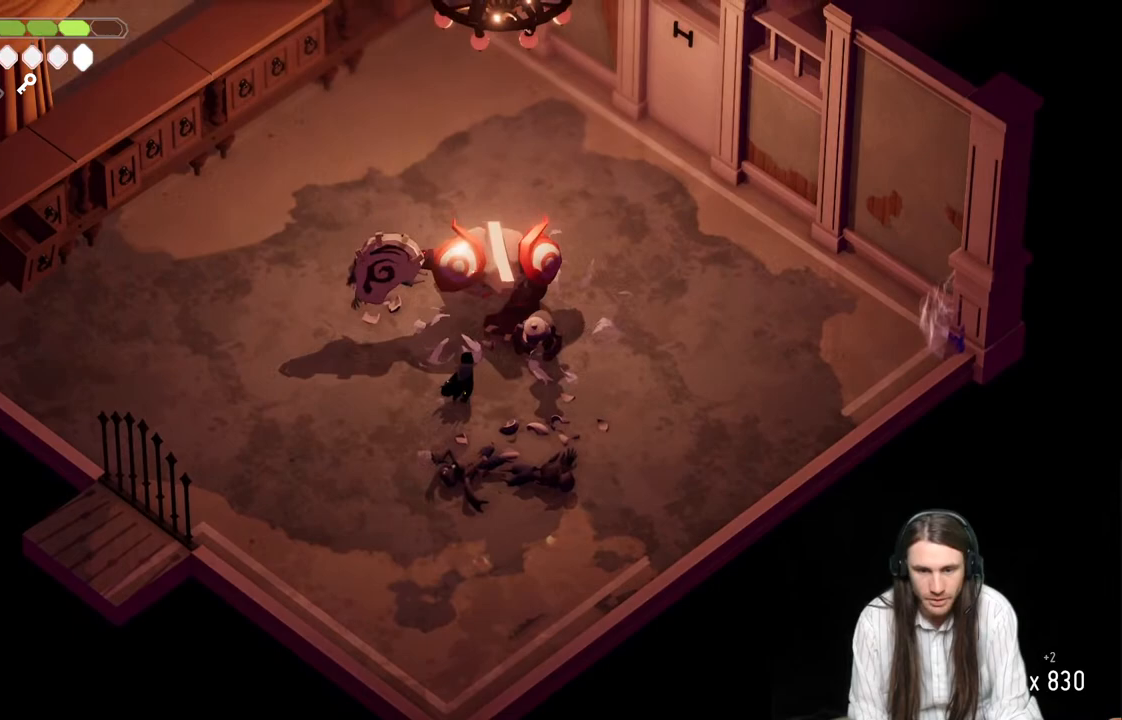
{"buttons": ["L1"], "left_stick": "up", "right_stick": "center", "events": [[117, "L1", "down"], [217, "L1", "up"], [317, "L1", "down"], [400, "L1", "up"], [500, "L1", "down"]]}
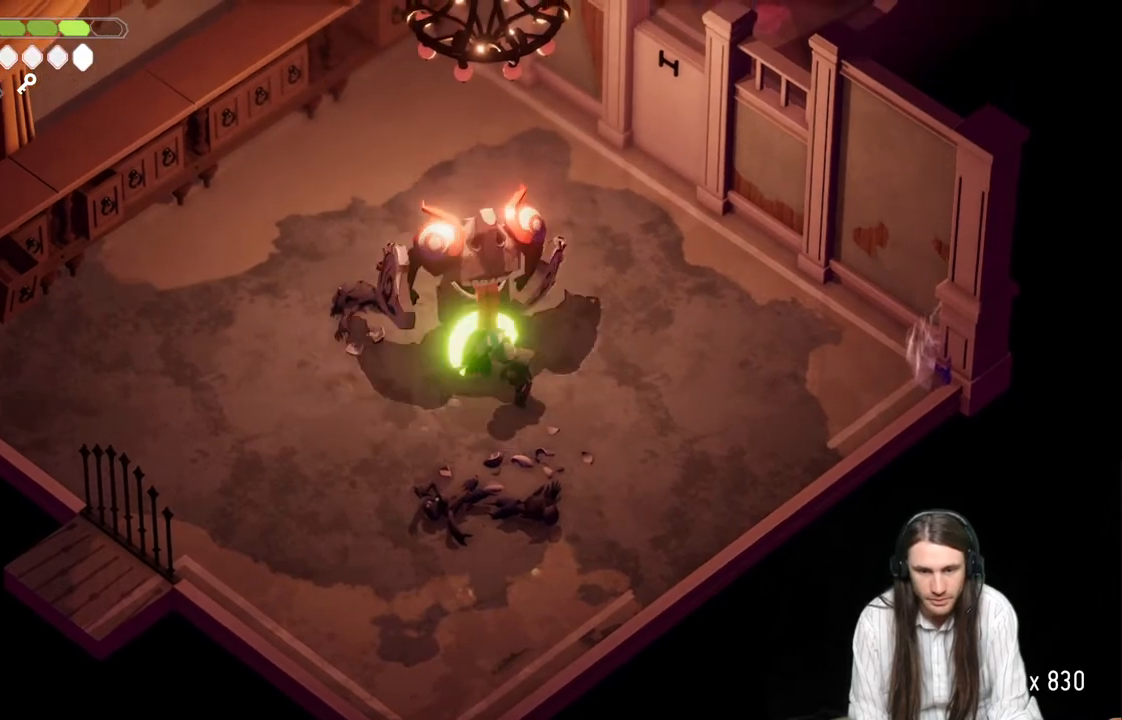
{"buttons": ["B"], "left_stick": "down-left", "right_stick": "center", "events": [[83, "L1", "up"], [150, "L1", "down"], [267, "L1", "up"], [383, "B", "down"], [417, "left_stick", "down-left"]]}
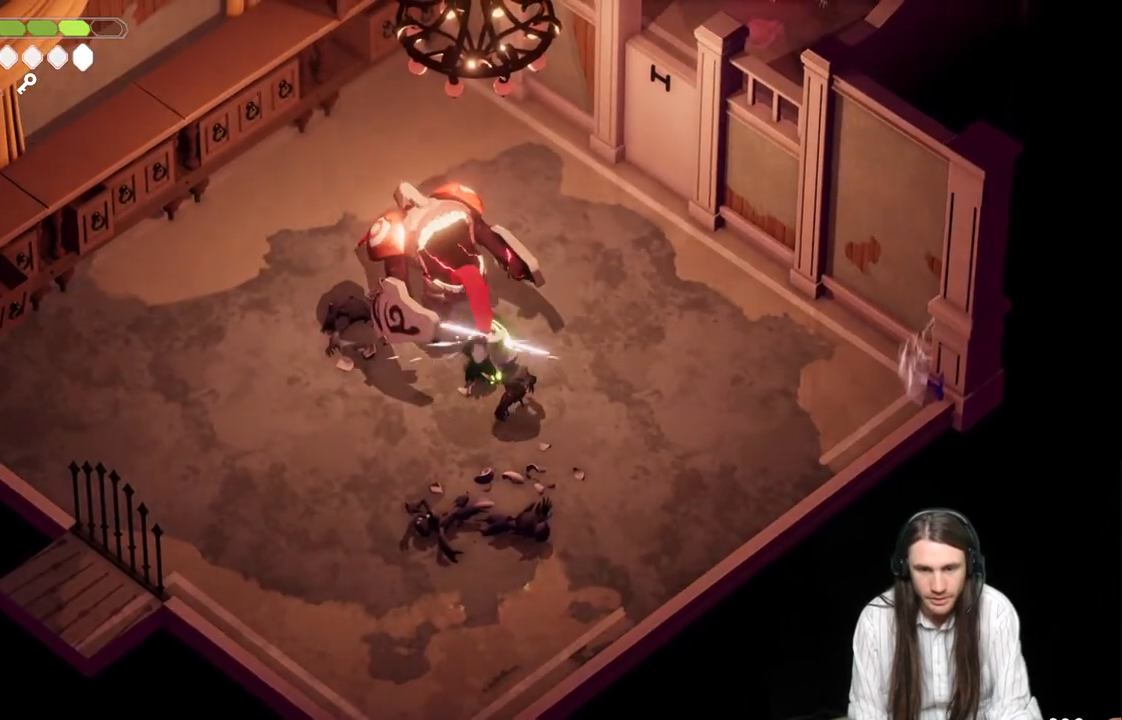
{"buttons": [], "left_stick": "down-right", "right_stick": "center", "events": [[117, "B", "up"], [467, "left_stick", "down-right"]]}
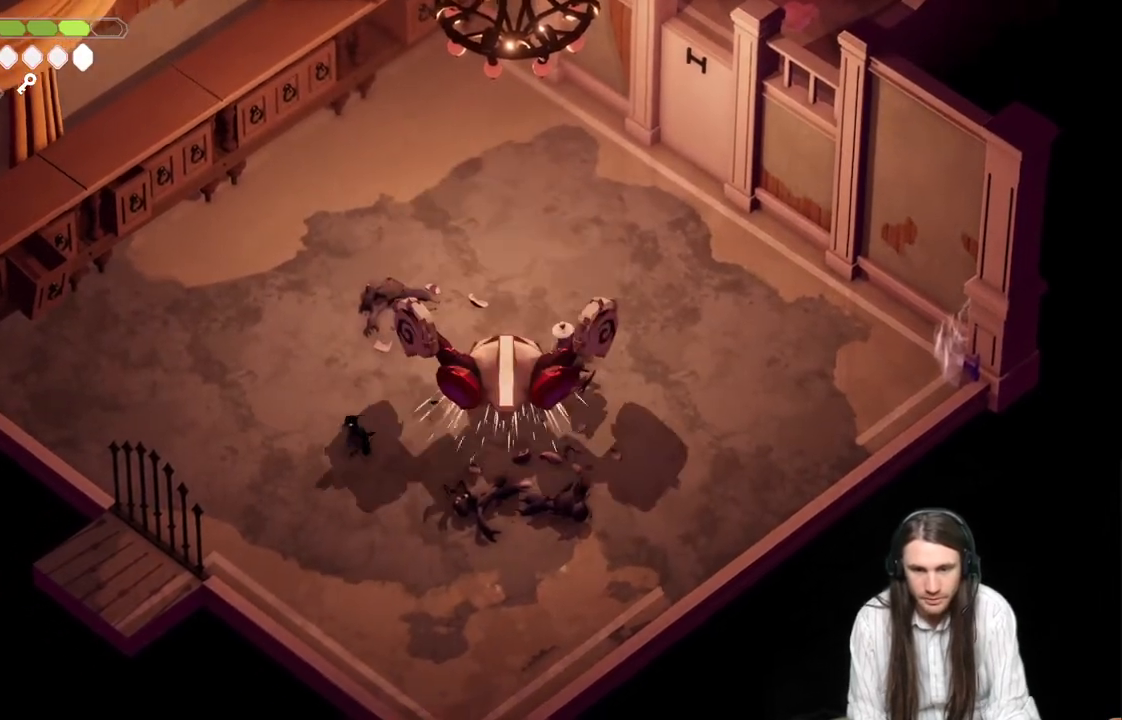
{"buttons": [], "left_stick": "up-right", "right_stick": "center", "events": [[83, "left_stick", "right"], [317, "left_stick", "up-right"]]}
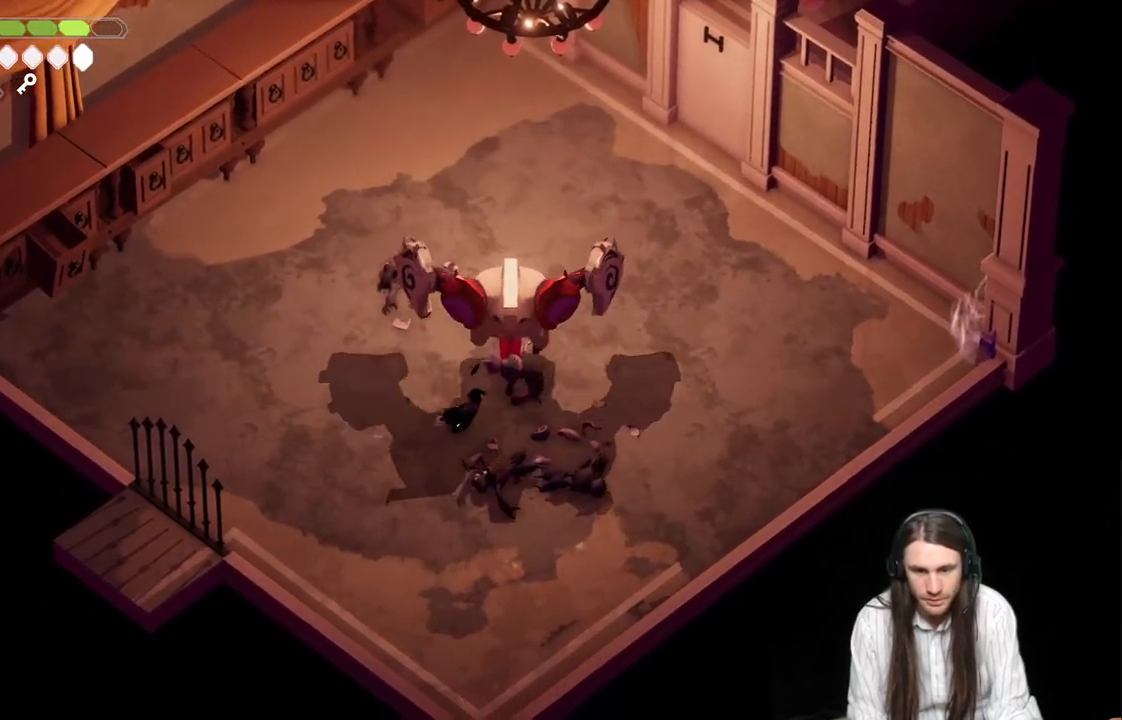
{"buttons": ["L1"], "left_stick": "up", "right_stick": "center", "events": [[67, "L1", "down"], [167, "L1", "up"], [283, "L1", "down"], [317, "left_stick", "up"], [383, "L1", "up"], [450, "L1", "down"]]}
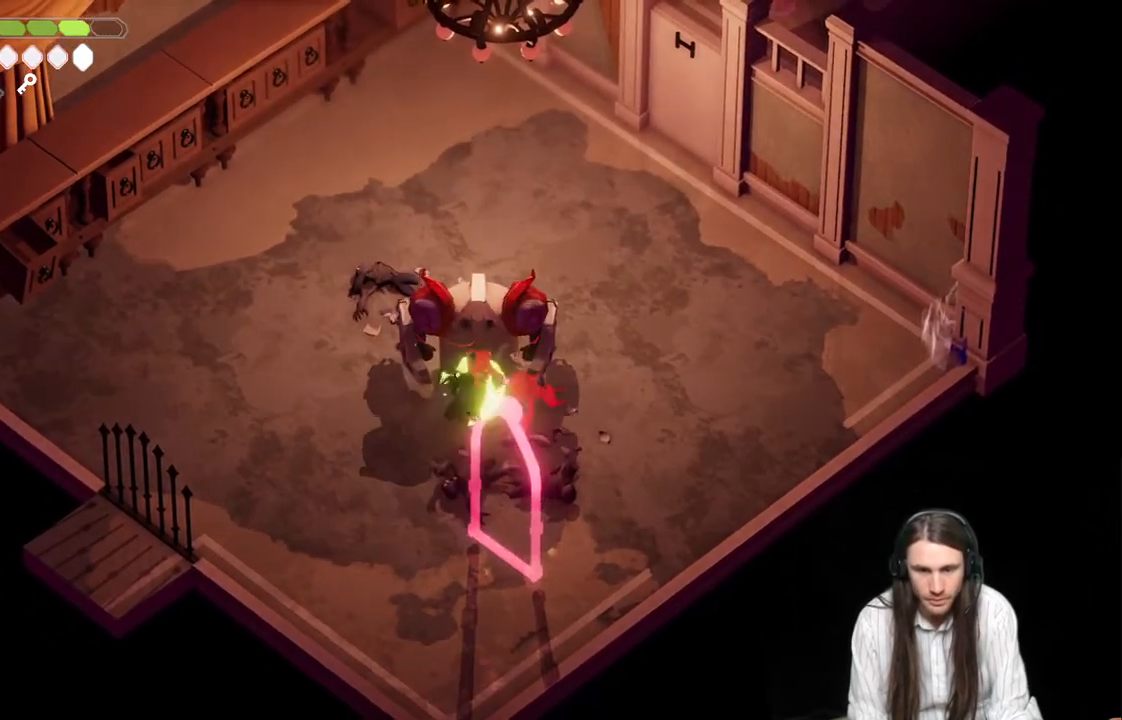
{"buttons": ["B"], "left_stick": "down-left", "right_stick": "center", "events": [[67, "L1", "up"], [133, "L1", "down"], [217, "L1", "up"], [300, "left_stick", "left"], [417, "B", "down"], [450, "left_stick", "down-left"]]}
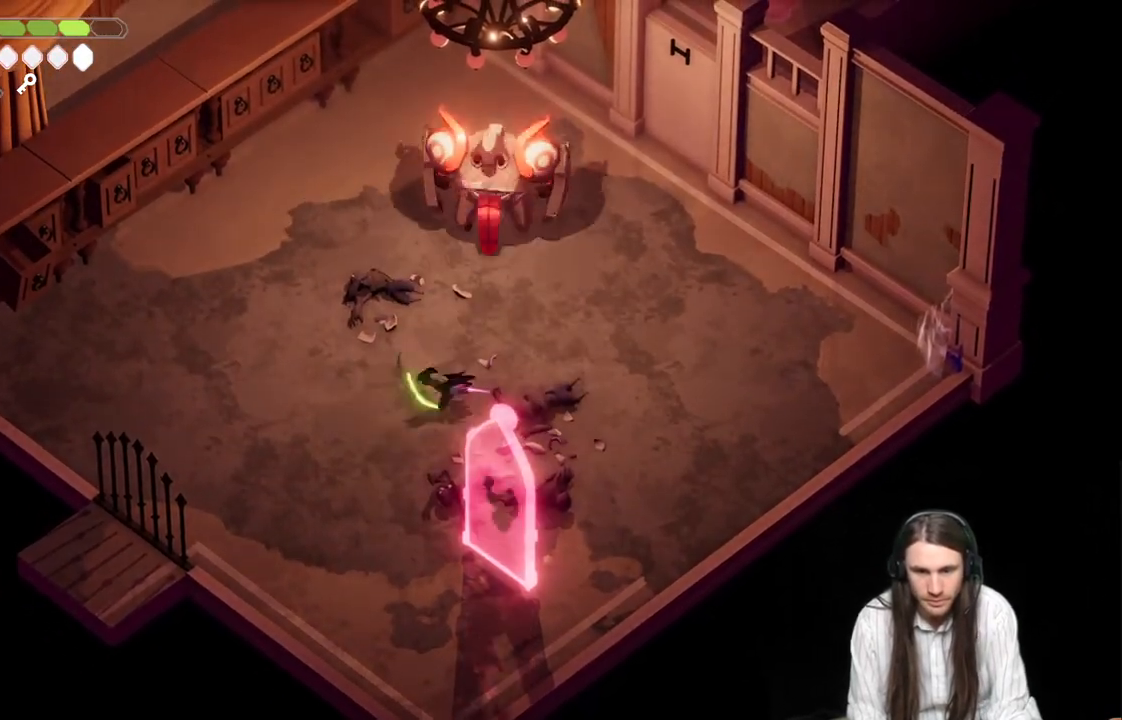
{"buttons": [], "left_stick": "down", "right_stick": "center", "events": [[133, "B", "up"], [433, "left_stick", "down"]]}
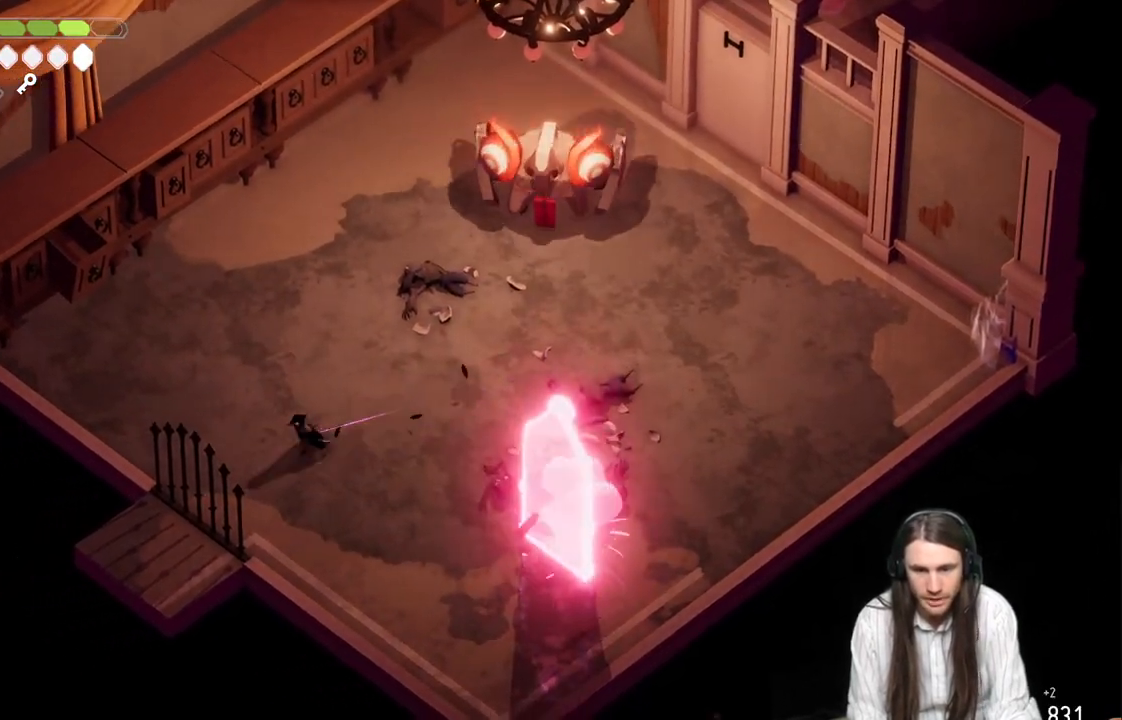
{"buttons": [], "left_stick": "down-right", "right_stick": "center", "events": [[17, "left_stick", "down-right"]]}
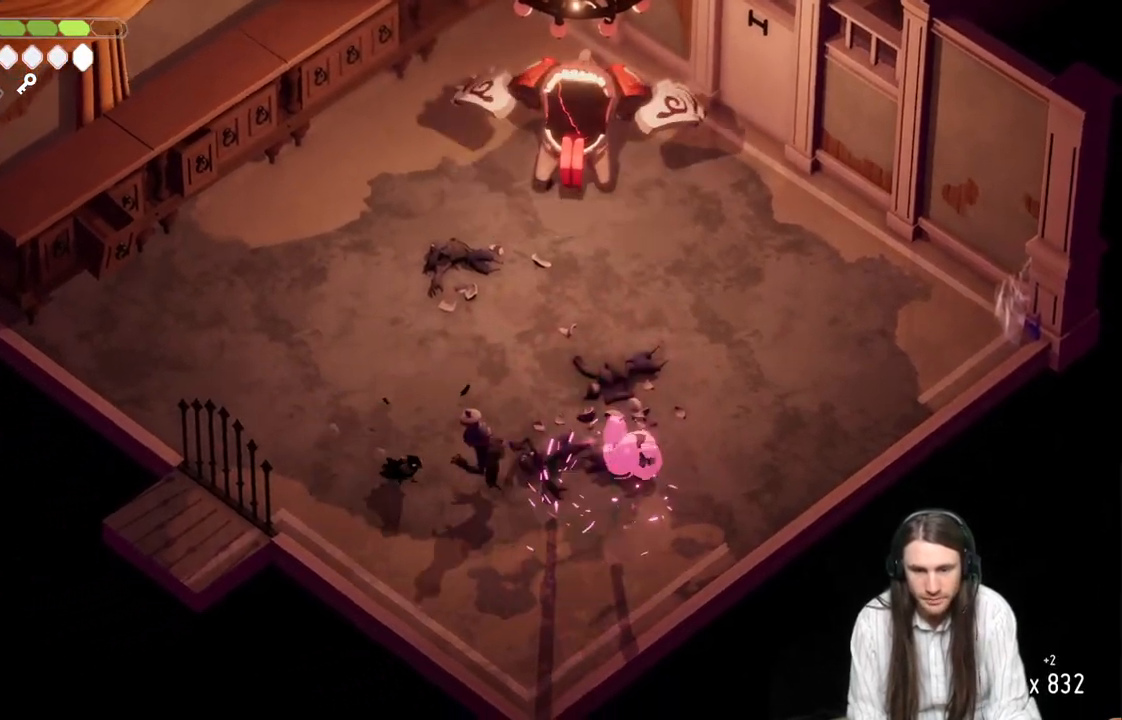
{"buttons": [], "left_stick": "right", "right_stick": "center", "events": [[17, "L1", "down"], [50, "left_stick", "up-right"], [133, "L1", "up"], [217, "L1", "down"], [333, "L1", "up"], [433, "left_stick", "right"]]}
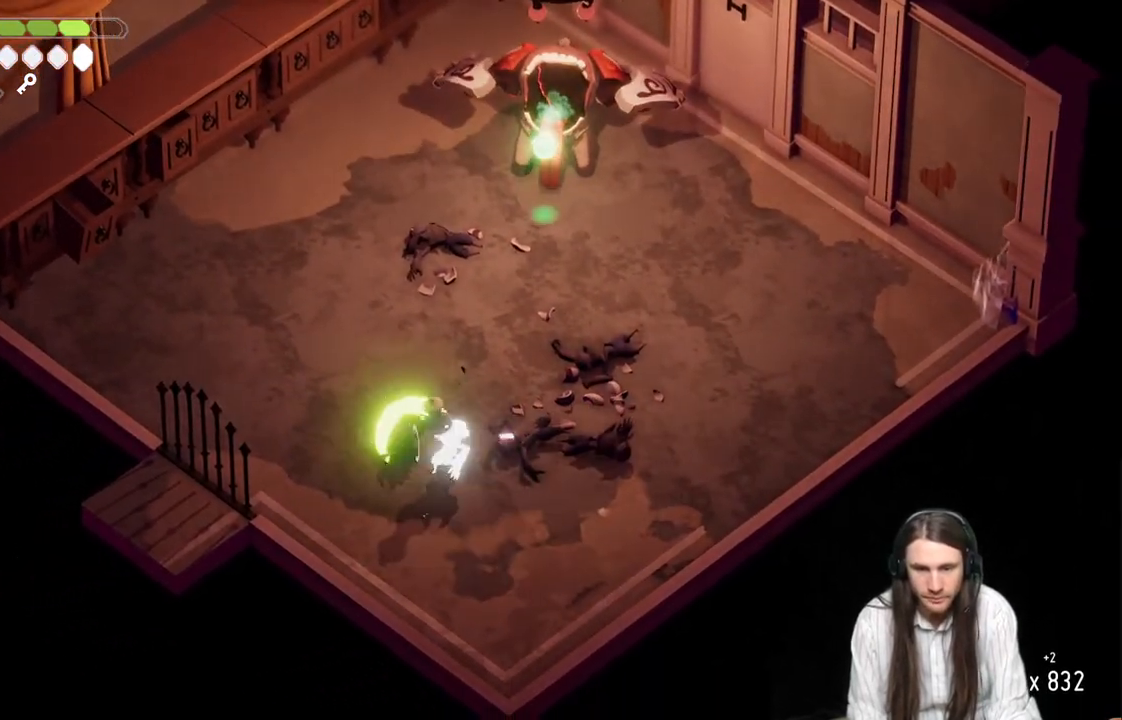
{"buttons": [], "left_stick": "up", "right_stick": "center", "events": [[317, "left_stick", "up"]]}
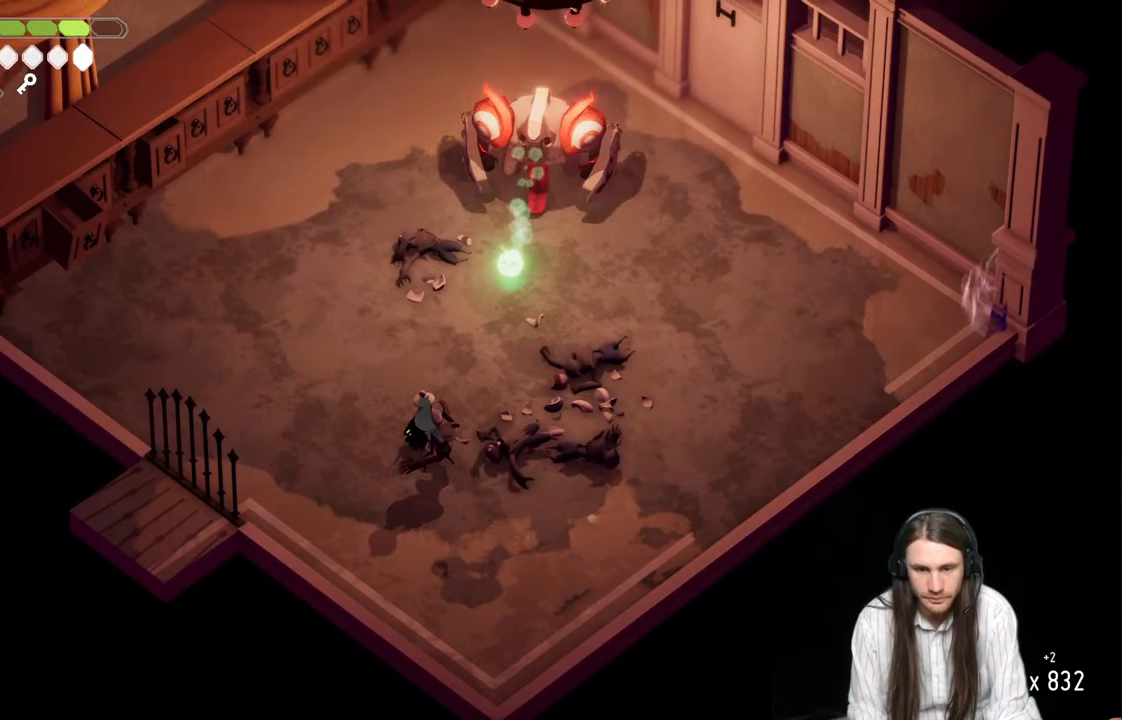
{"buttons": ["B"], "left_stick": "up", "right_stick": "center", "events": [[317, "L1", "down"], [467, "L1", "up"], [500, "B", "down"]]}
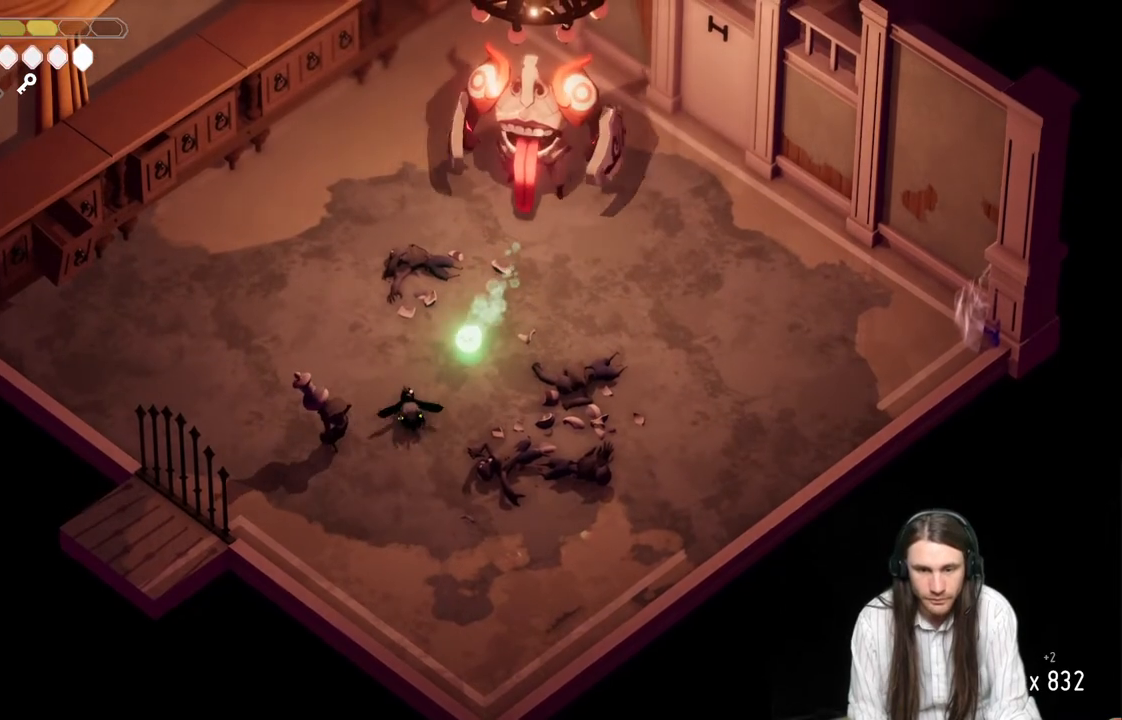
{"buttons": [], "left_stick": "right", "right_stick": "center", "events": [[117, "B", "up"], [117, "left_stick", "right"], [300, "L1", "down"], [417, "L1", "up"]]}
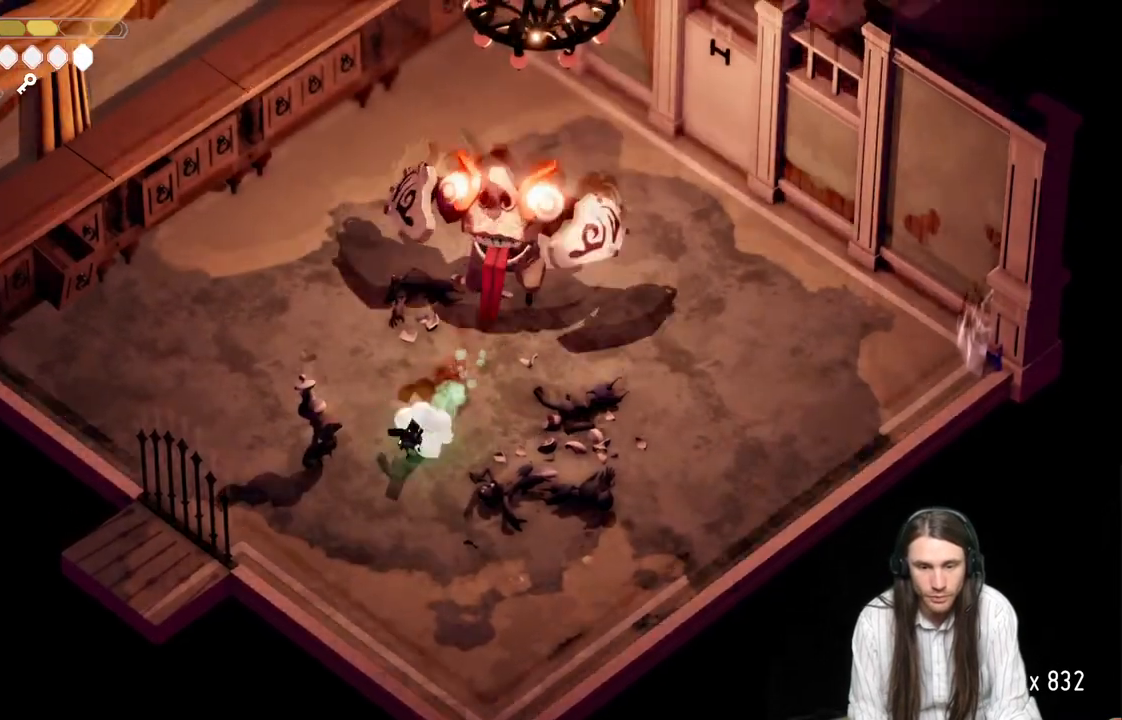
{"buttons": [], "left_stick": "right", "right_stick": "center", "events": [[33, "left_stick", "center"], [317, "left_stick", "down"], [467, "left_stick", "right"]]}
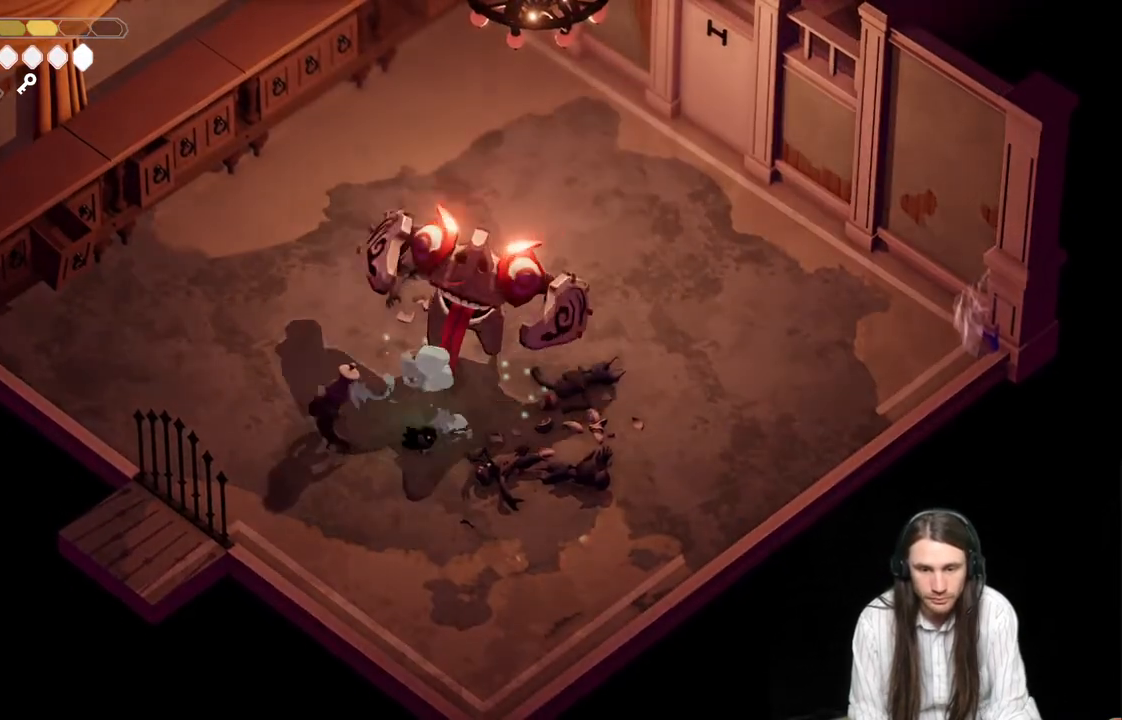
{"buttons": ["L1"], "left_stick": "up", "right_stick": "center", "events": [[83, "L1", "down"], [83, "left_stick", "up"], [233, "L1", "up"], [333, "L1", "down"], [433, "L1", "up"], [500, "L1", "down"]]}
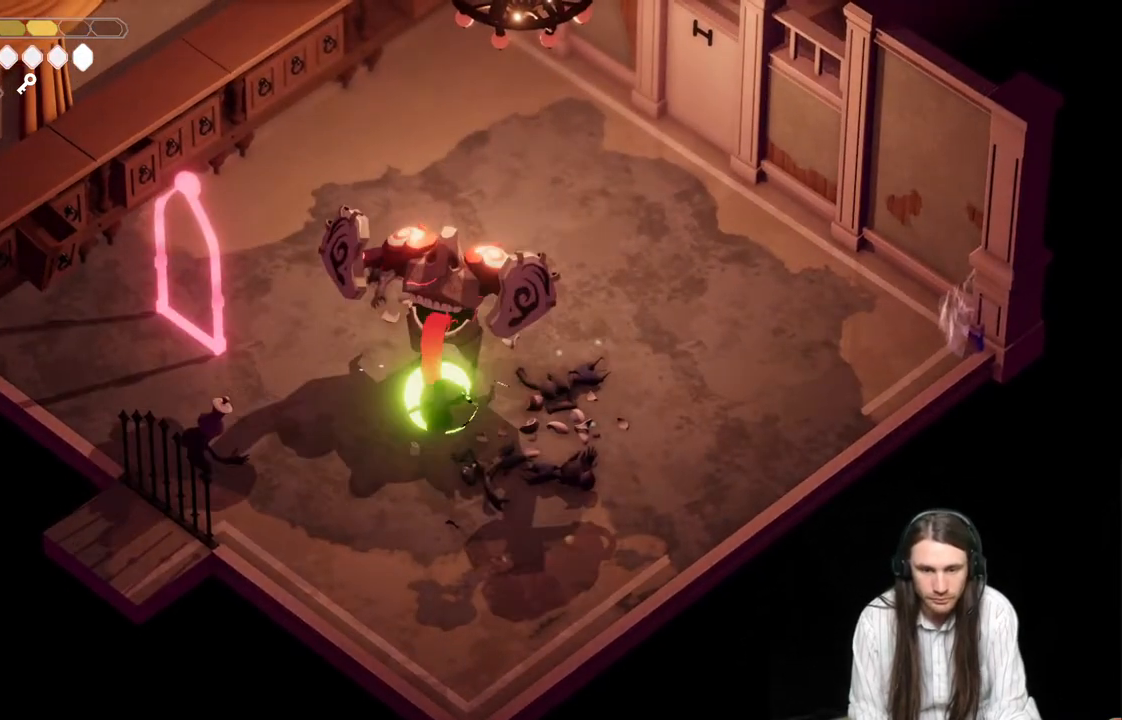
{"buttons": [], "left_stick": "down-right", "right_stick": "center", "events": [[133, "L1", "up"], [167, "B", "down"], [167, "left_stick", "right"], [233, "left_stick", "down-right"], [350, "B", "up"]]}
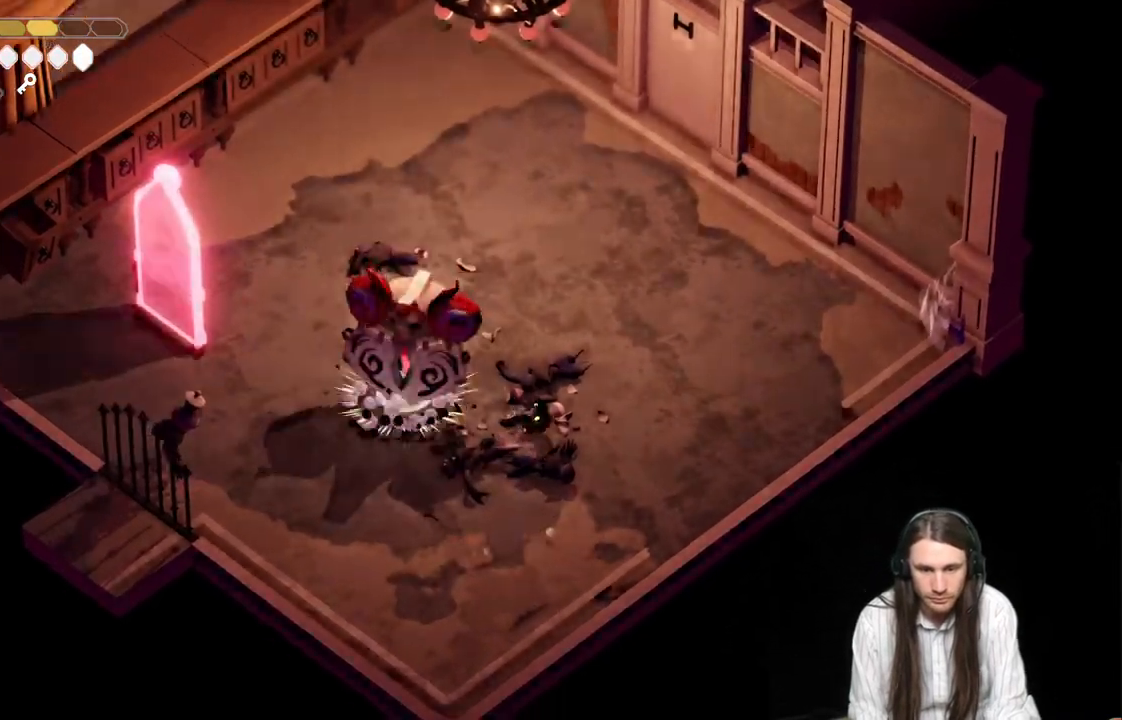
{"buttons": [], "left_stick": "left", "right_stick": "center", "events": [[117, "left_stick", "down-left"], [250, "left_stick", "left"]]}
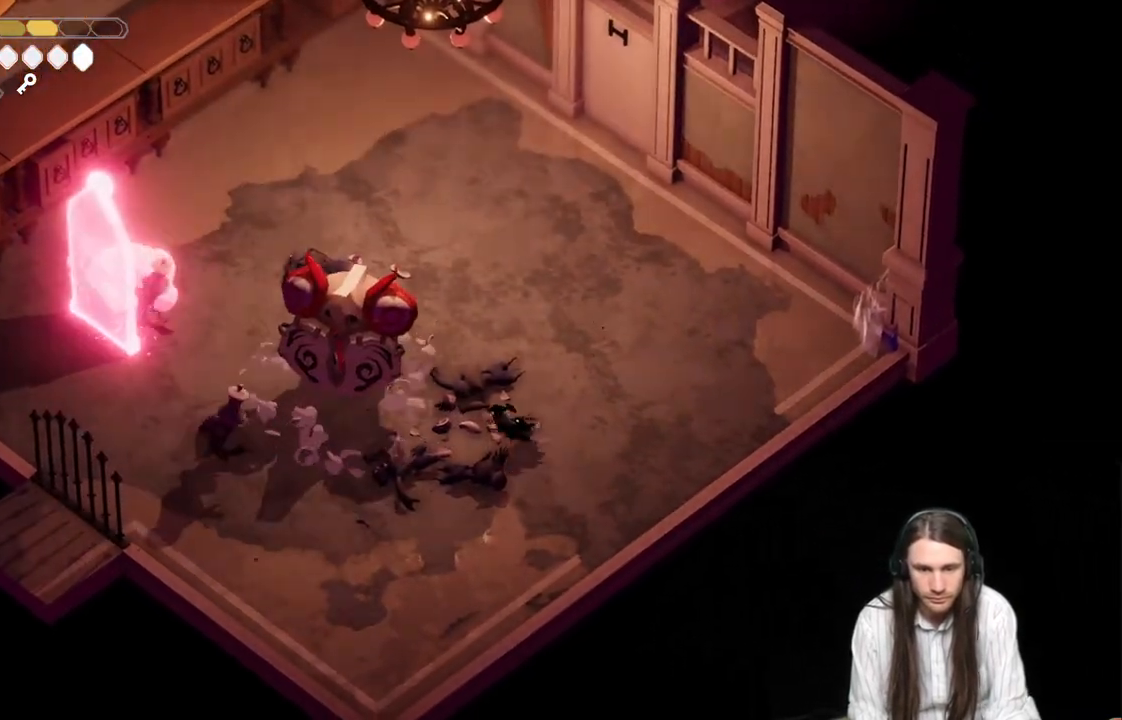
{"buttons": ["L1"], "left_stick": "up-left", "right_stick": "center", "events": [[367, "left_stick", "up-left"], [467, "L1", "down"]]}
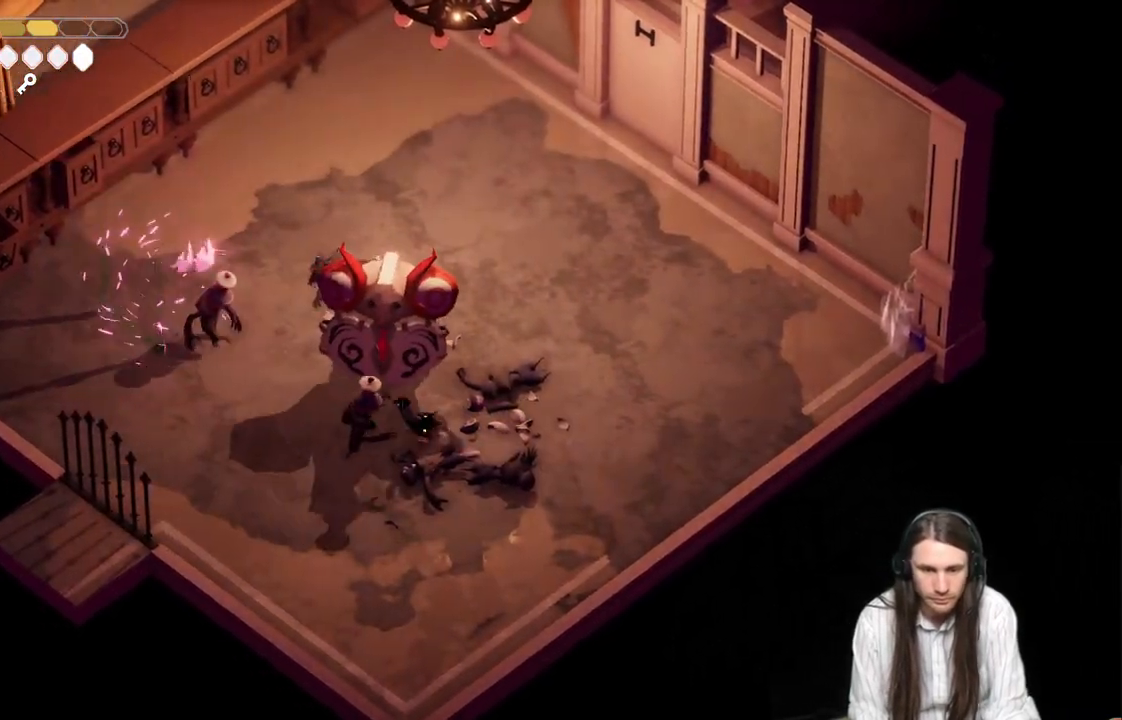
{"buttons": [], "left_stick": "up", "right_stick": "center", "events": [[100, "L1", "up"], [183, "L1", "down"], [300, "L1", "up"], [350, "L1", "down"], [383, "left_stick", "up"], [483, "L1", "up"]]}